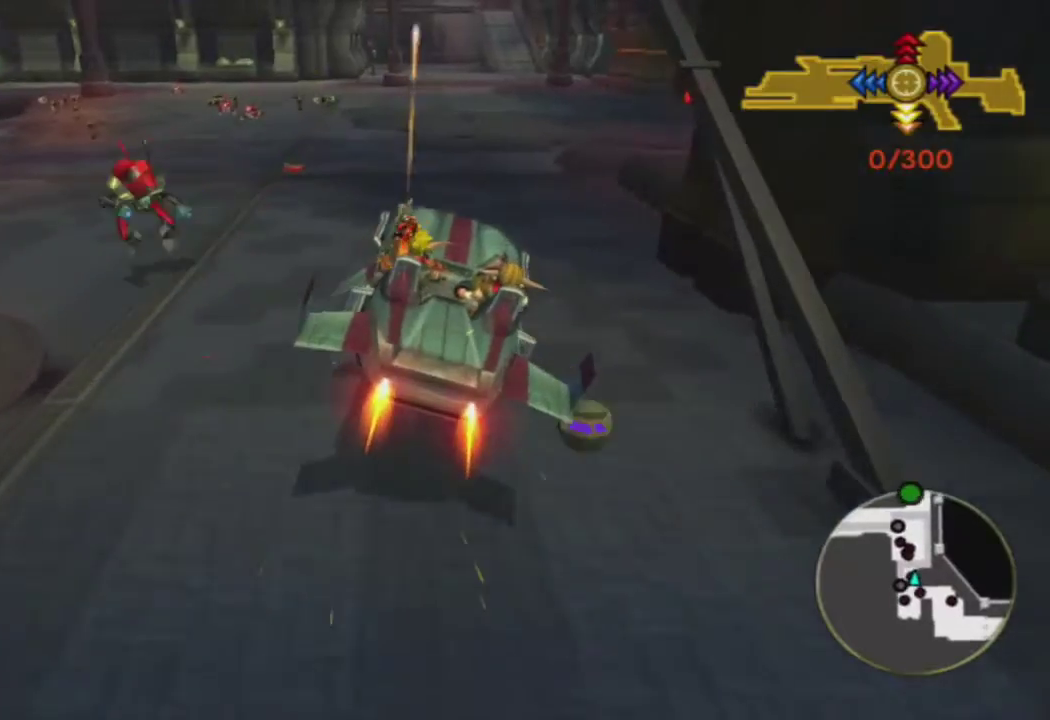
Gameplay with a controller (PlayStation layout); each line is a JSON object with the inputs held at the frame after it. "events" lists button and stick changes between this image and that frame as [ms after this image, input, new state], when the widget could be followed in between.
{"buttons": ["CROSS"], "left_stick": "center", "right_stick": "center", "events": [[183, "left_stick", "left"], [350, "left_stick", "center"]]}
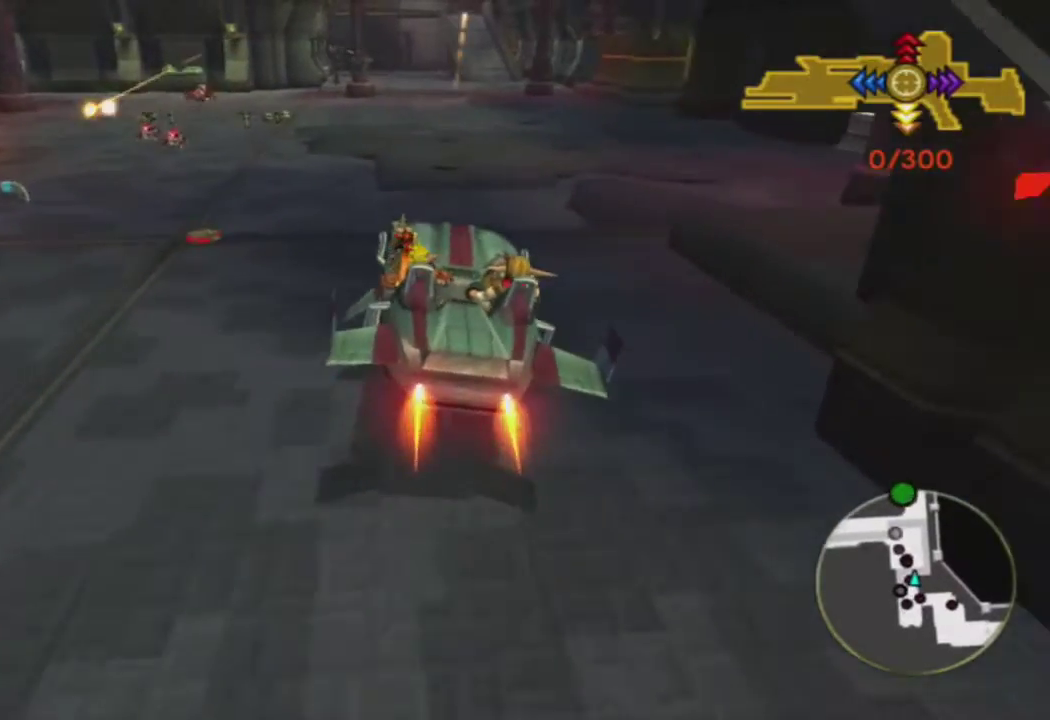
{"buttons": ["CROSS"], "left_stick": "center", "right_stick": "center", "events": [[350, "left_stick", "left"], [450, "left_stick", "center"]]}
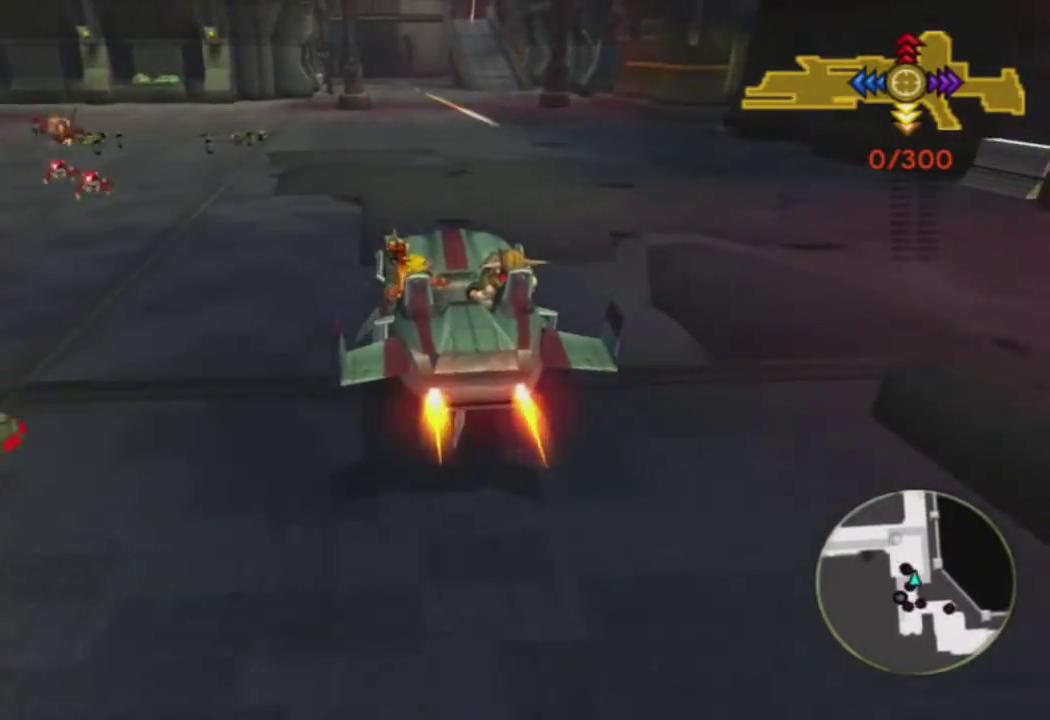
{"buttons": ["CROSS"], "left_stick": "center", "right_stick": "center", "events": [[83, "left_stick", "right"], [300, "left_stick", "center"]]}
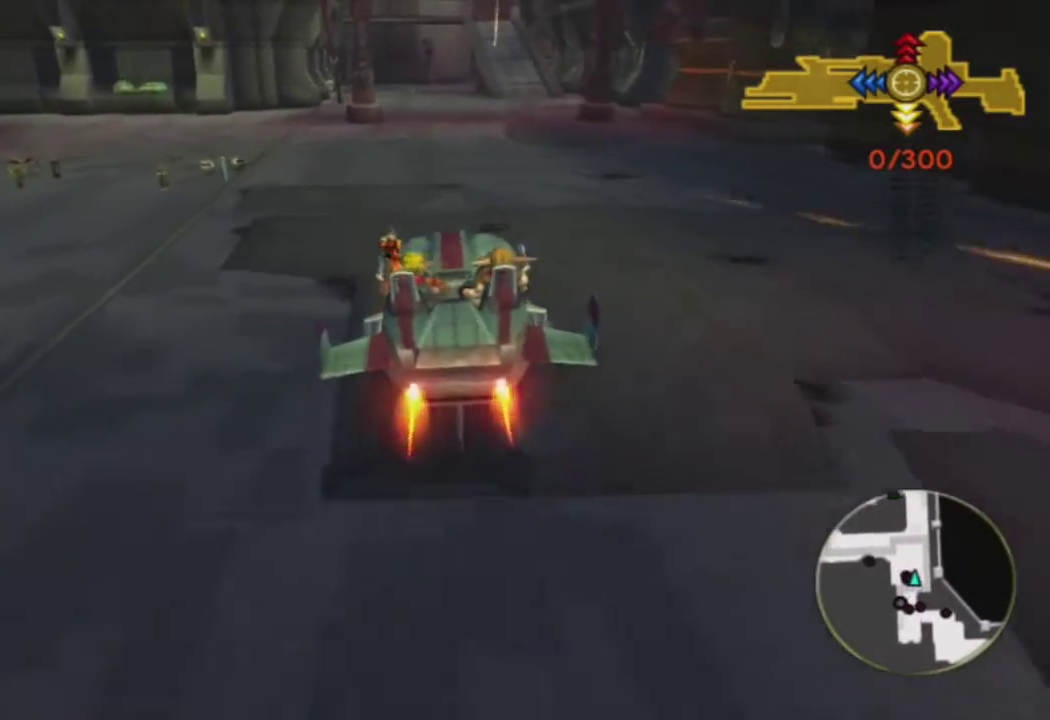
{"buttons": ["CROSS"], "left_stick": "center", "right_stick": "center", "events": []}
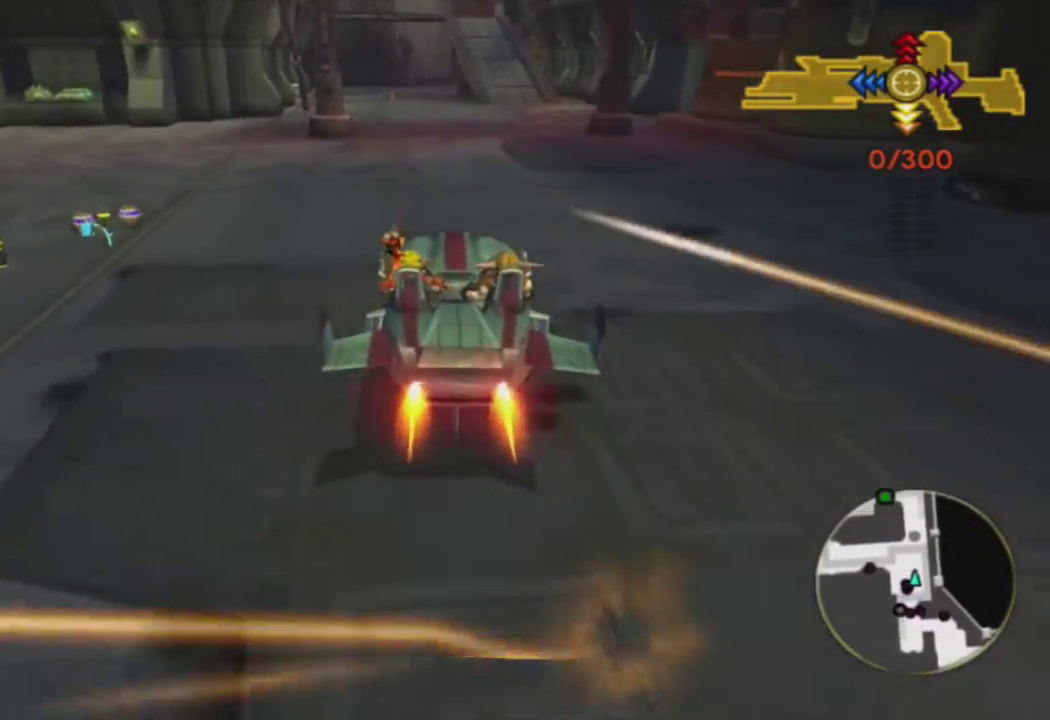
{"buttons": ["CROSS"], "left_stick": "left", "right_stick": "center", "events": [[417, "left_stick", "left"]]}
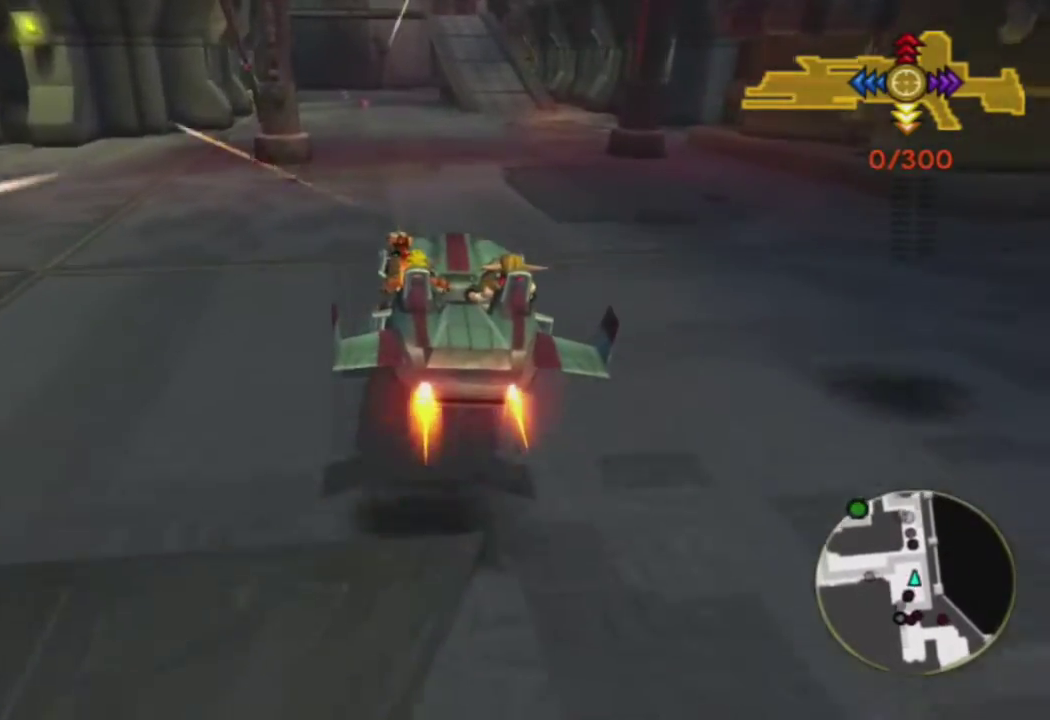
{"buttons": ["CROSS"], "left_stick": "center", "right_stick": "center", "events": [[17, "left_stick", "center"], [317, "R1", "down"], [350, "left_stick", "left"], [417, "R1", "up"], [450, "left_stick", "center"]]}
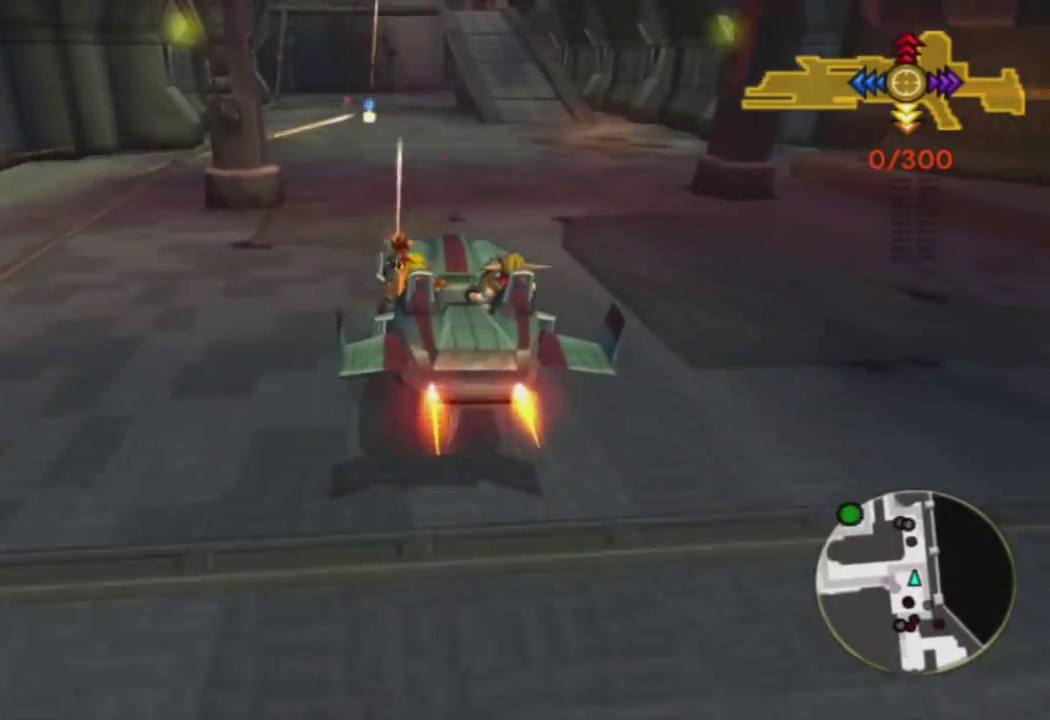
{"buttons": ["CROSS"], "left_stick": "center", "right_stick": "center", "events": [[100, "R1", "down"], [200, "R1", "up"], [383, "R1", "down"], [500, "R1", "up"]]}
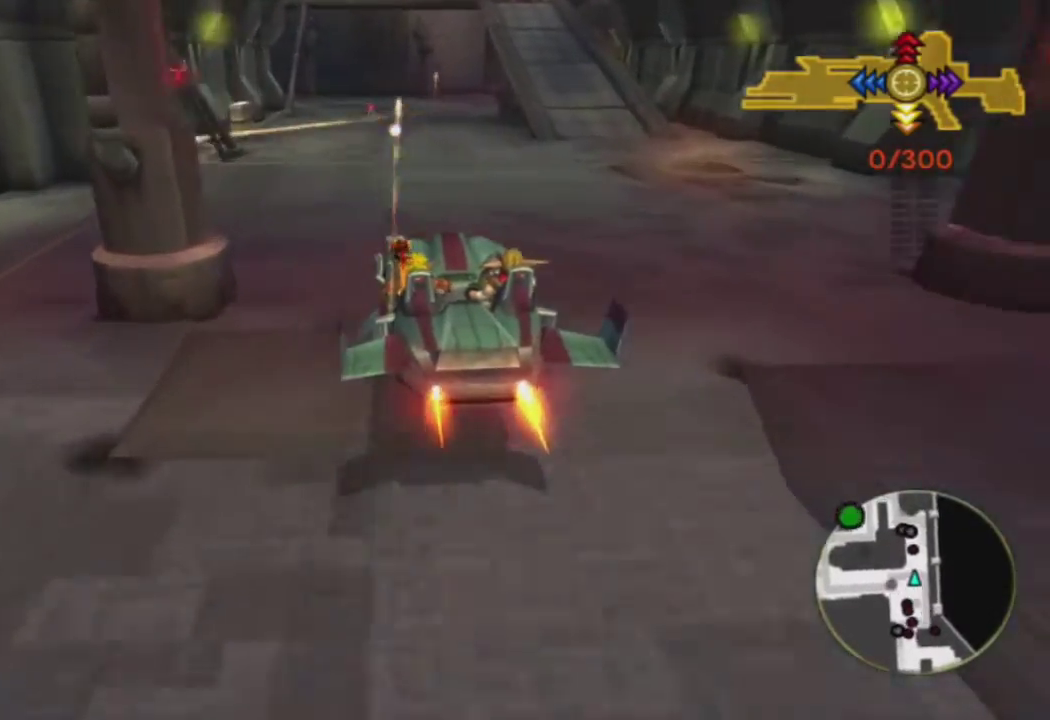
{"buttons": ["CROSS", "R1"], "left_stick": "center", "right_stick": "center", "events": [[217, "R1", "down"], [300, "R1", "up"], [500, "R1", "down"]]}
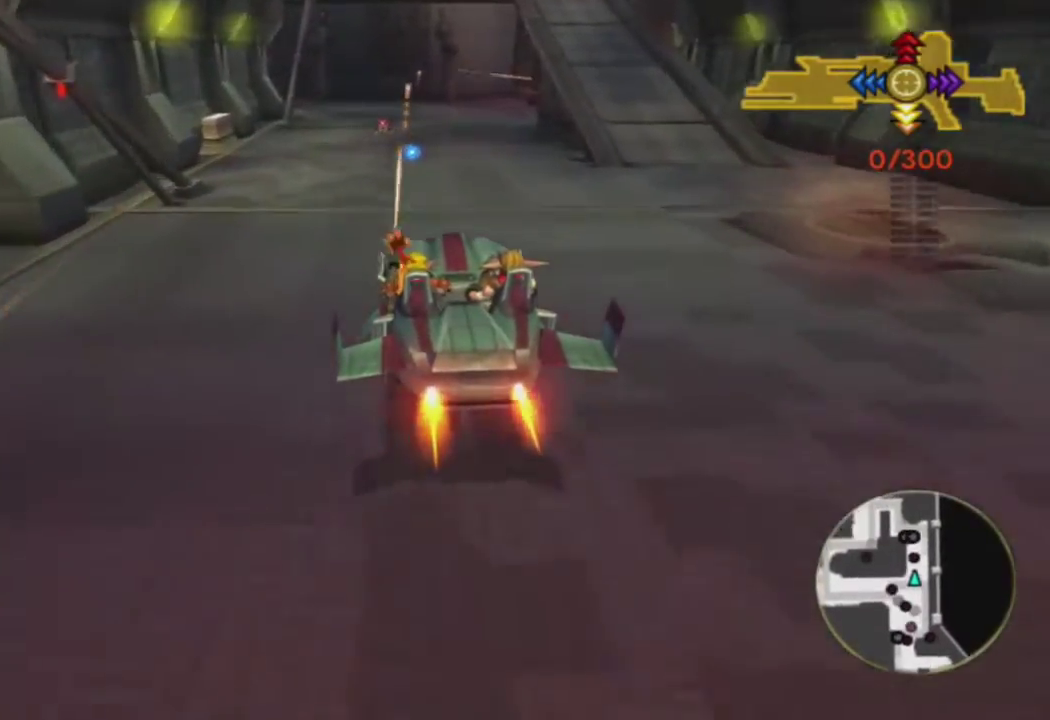
{"buttons": ["CROSS"], "left_stick": "center", "right_stick": "center", "events": [[67, "R1", "up"], [233, "left_stick", "left"], [333, "left_stick", "center"], [417, "R1", "down"], [500, "R1", "up"]]}
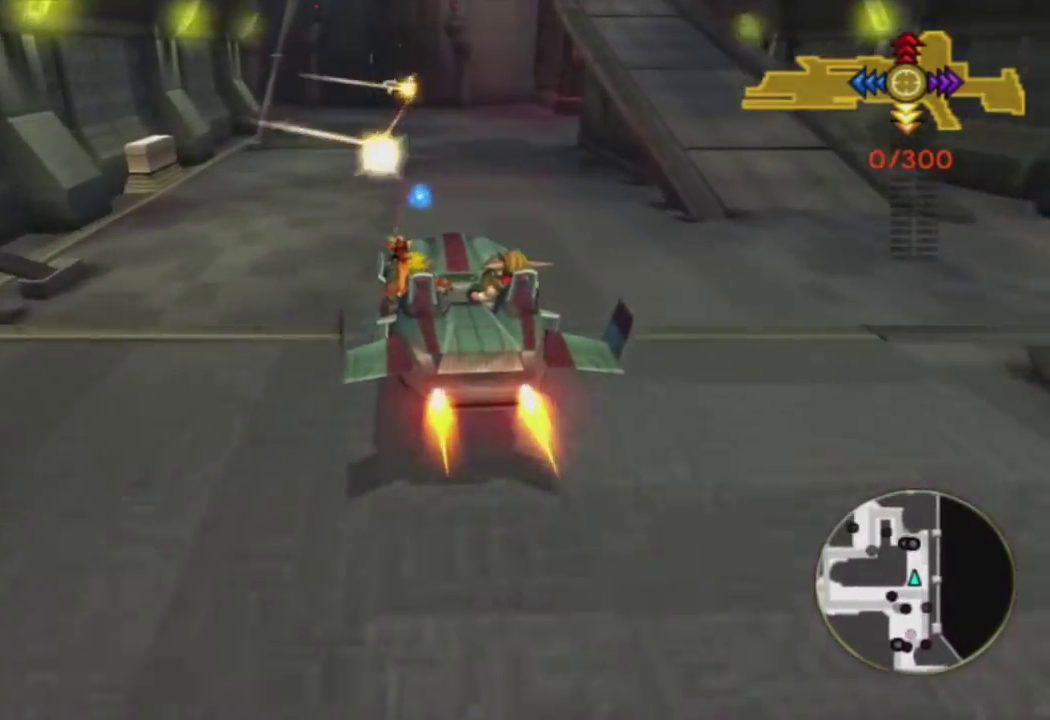
{"buttons": ["CROSS"], "left_stick": "center", "right_stick": "center", "events": [[250, "left_stick", "left"], [383, "left_stick", "center"]]}
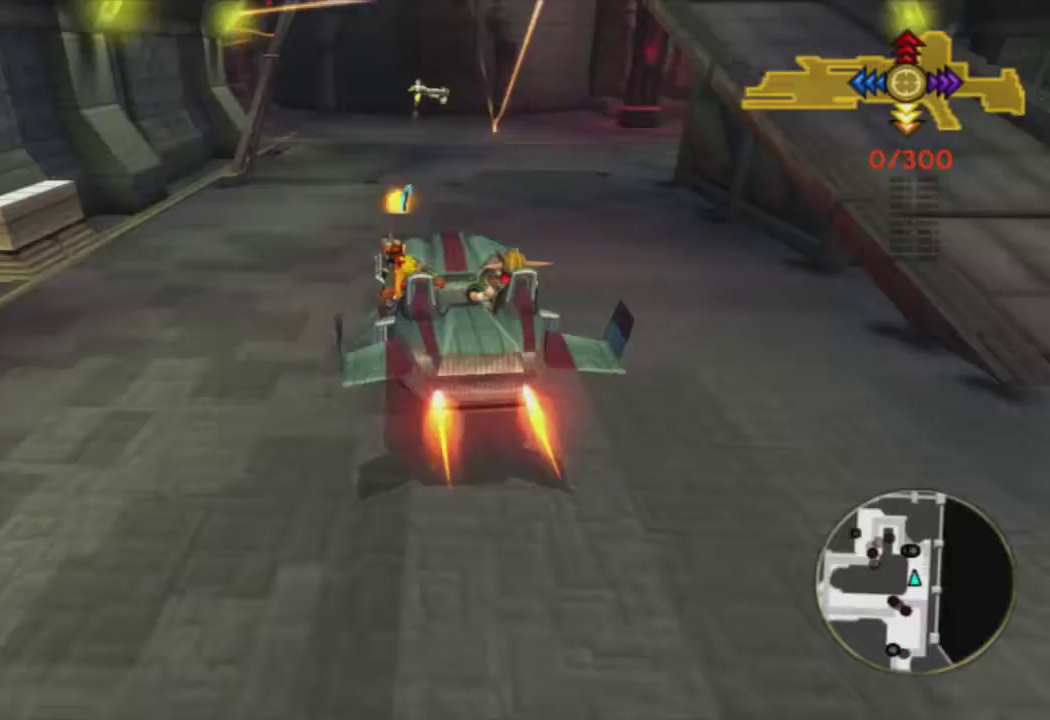
{"buttons": ["CROSS"], "left_stick": "left", "right_stick": "center", "events": [[133, "left_stick", "left"]]}
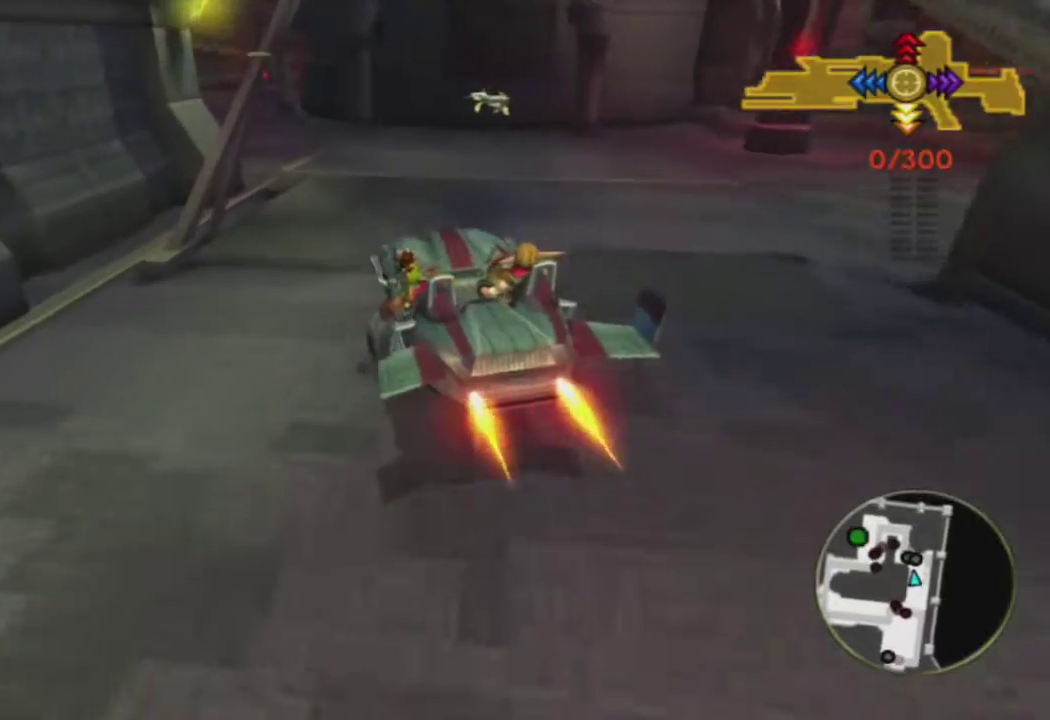
{"buttons": ["CROSS"], "left_stick": "center", "right_stick": "center", "events": [[133, "left_stick", "center"], [217, "left_stick", "up-left"], [350, "left_stick", "center"]]}
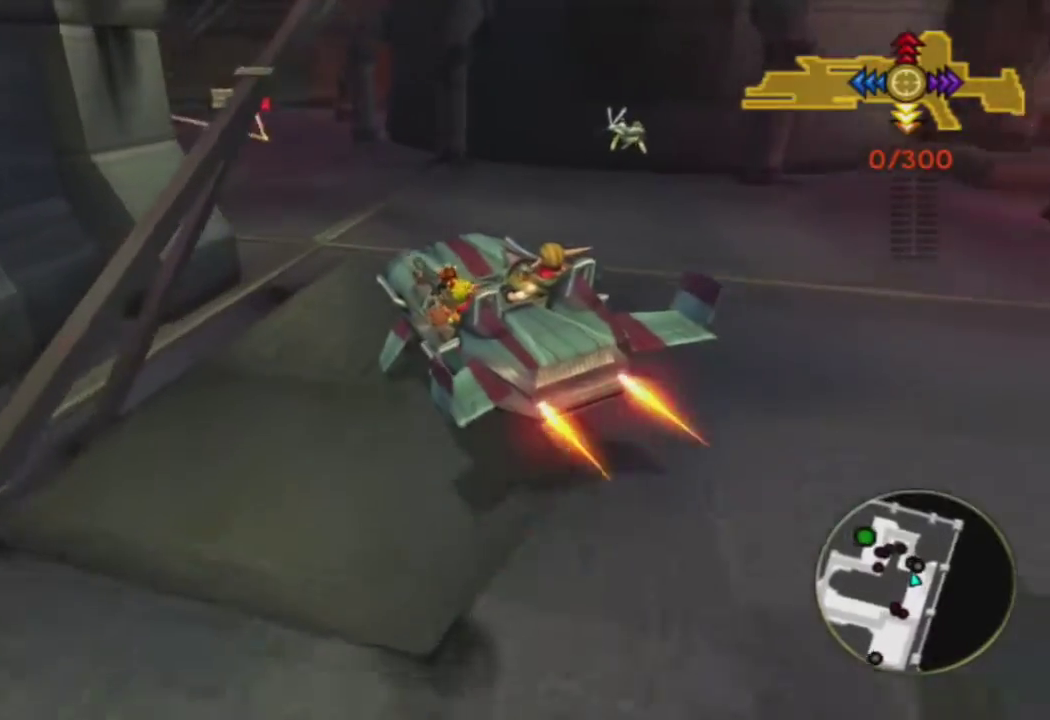
{"buttons": ["CROSS", "R1"], "left_stick": "center", "right_stick": "center", "events": [[267, "left_stick", "up-left"], [400, "left_stick", "center"], [500, "R1", "down"]]}
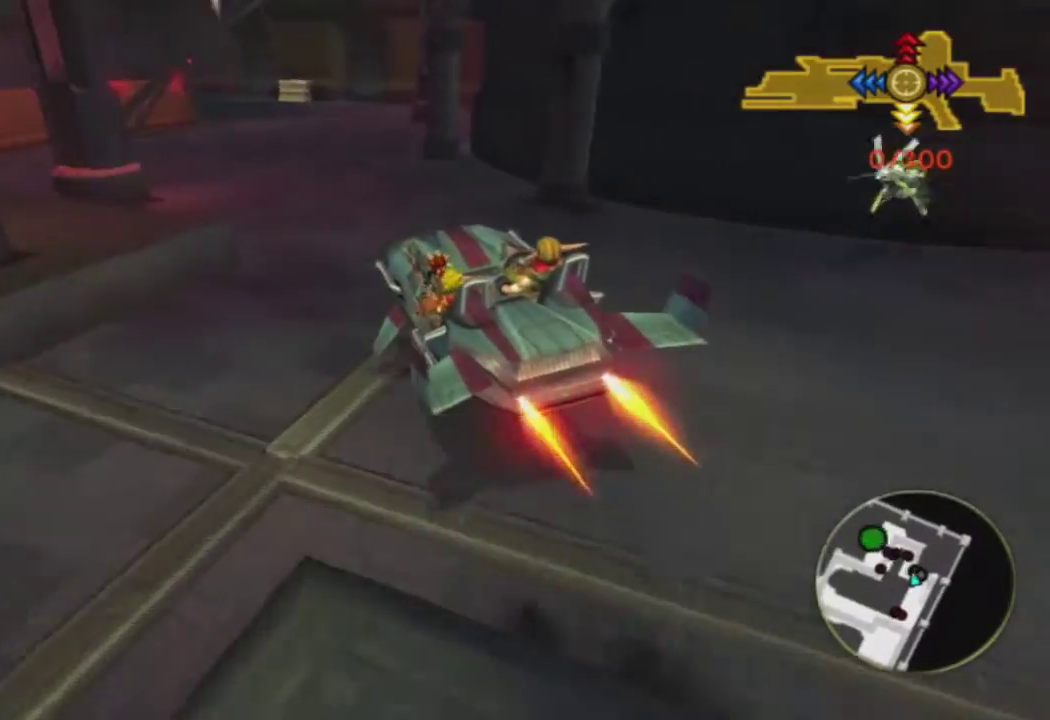
{"buttons": ["CROSS"], "left_stick": "center", "right_stick": "center", "events": [[100, "R1", "up"], [167, "left_stick", "left"], [283, "left_stick", "center"], [300, "R1", "down"], [383, "left_stick", "left"], [400, "R1", "up"], [500, "left_stick", "center"]]}
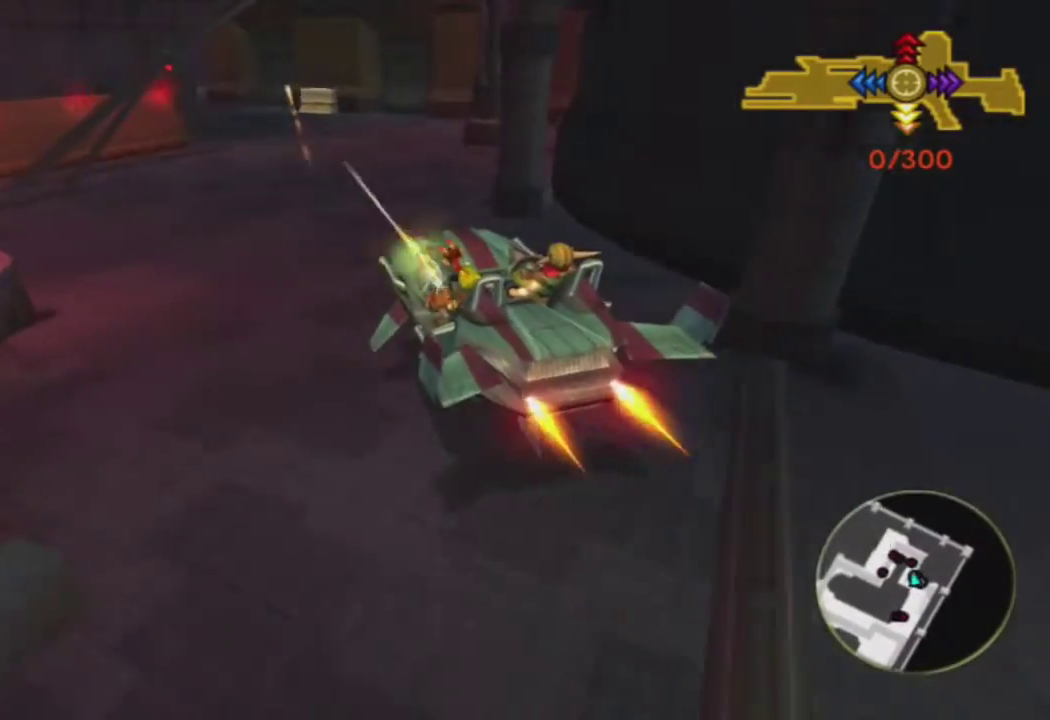
{"buttons": ["CROSS"], "left_stick": "left", "right_stick": "center", "events": [[83, "R1", "down"], [150, "left_stick", "left"], [200, "R1", "up"], [267, "left_stick", "center"], [350, "R1", "down"], [433, "left_stick", "left"], [450, "R1", "up"]]}
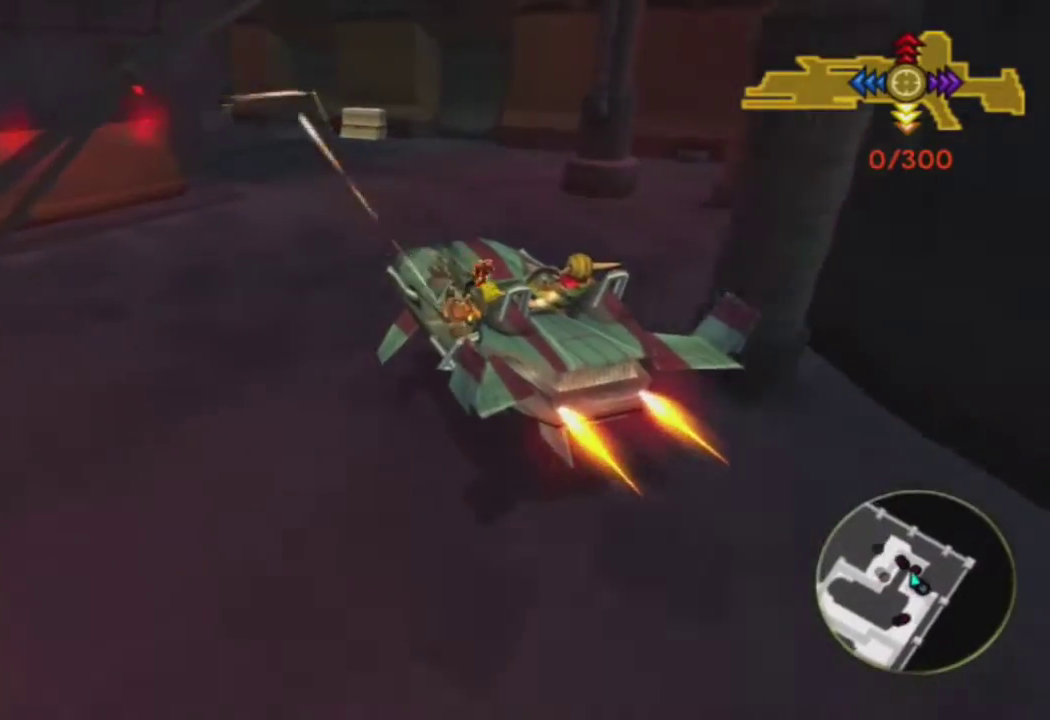
{"buttons": ["CROSS"], "left_stick": "left", "right_stick": "center", "events": [[83, "R1", "down"], [100, "left_stick", "center"], [183, "R1", "up"], [267, "left_stick", "left"], [300, "R1", "down"], [400, "R1", "up"]]}
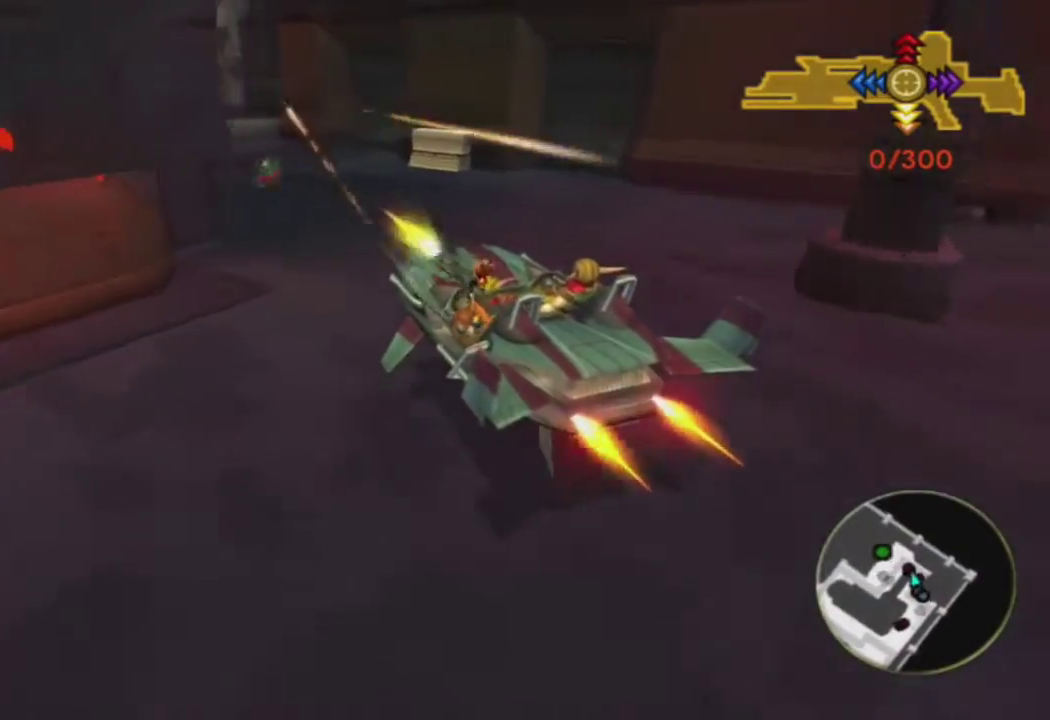
{"buttons": [], "left_stick": "left", "right_stick": "center", "events": [[33, "R1", "down"], [67, "left_stick", "center"], [150, "R1", "up"], [217, "left_stick", "left"], [267, "R1", "down"], [350, "CROSS", "up"], [350, "R1", "up"]]}
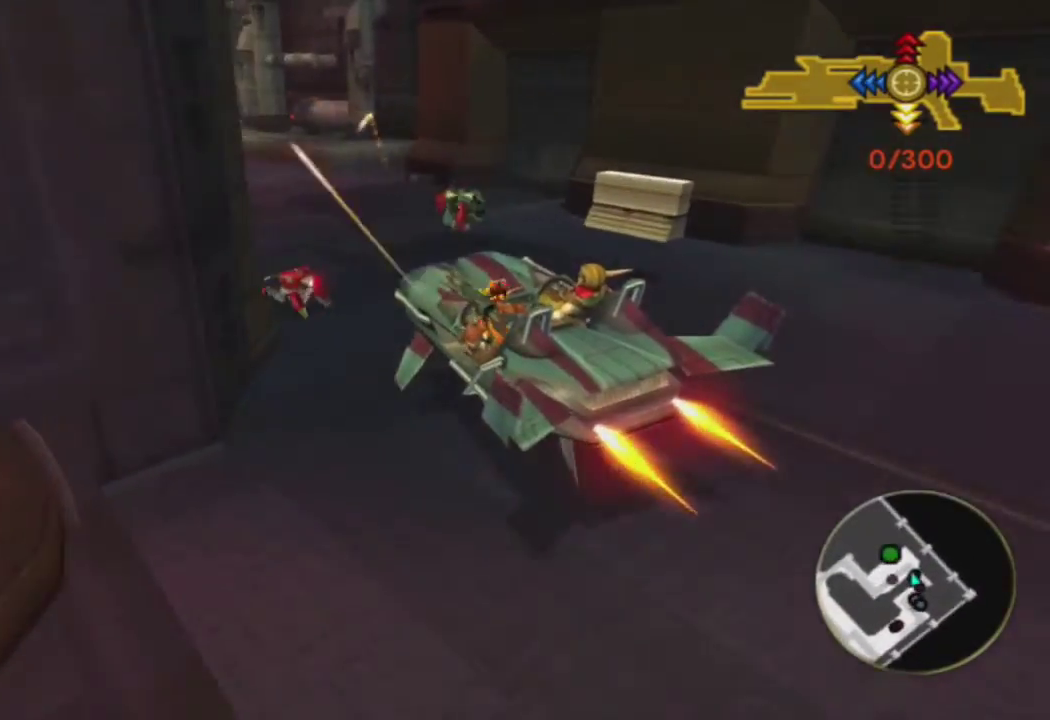
{"buttons": [], "left_stick": "left", "right_stick": "center", "events": [[200, "left_stick", "center"], [383, "left_stick", "left"]]}
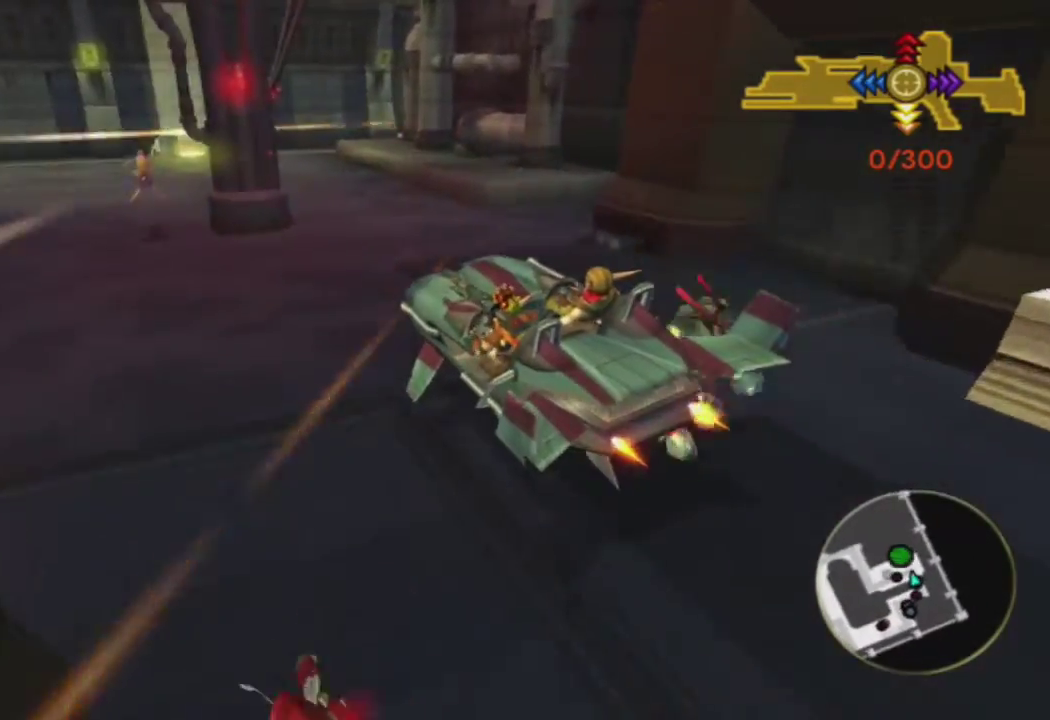
{"buttons": [], "left_stick": "left", "right_stick": "center", "events": [[50, "left_stick", "center"], [117, "left_stick", "left"]]}
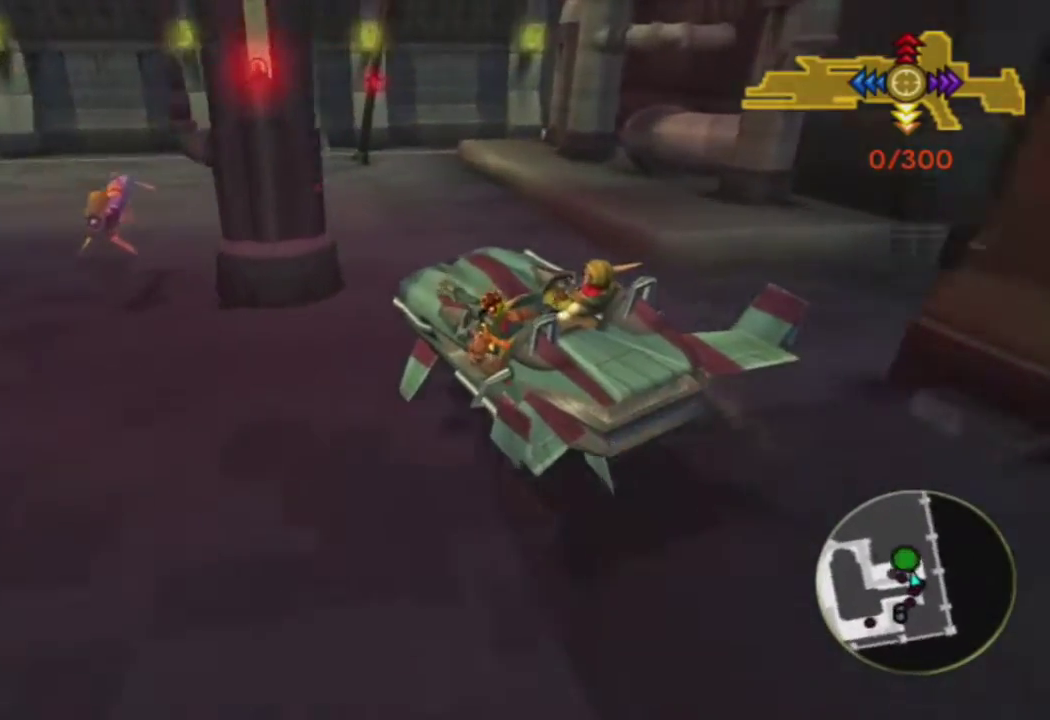
{"buttons": ["CROSS"], "left_stick": "center", "right_stick": "center", "events": [[133, "left_stick", "center"], [217, "CROSS", "down"]]}
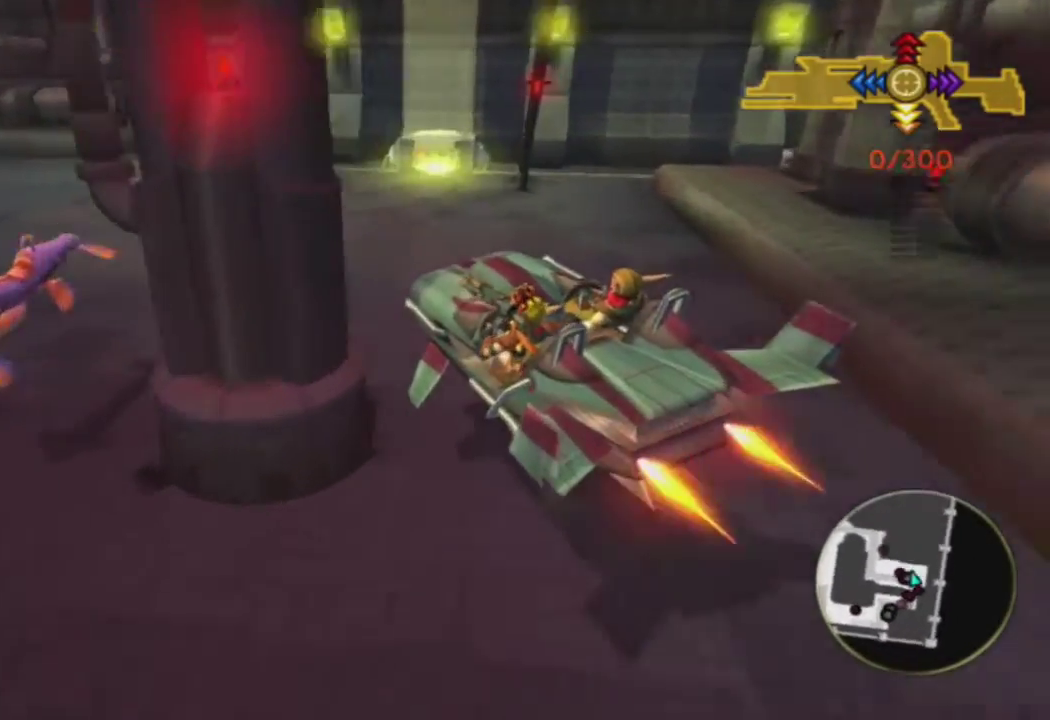
{"buttons": [], "left_stick": "center", "right_stick": "center", "events": [[283, "CROSS", "up"]]}
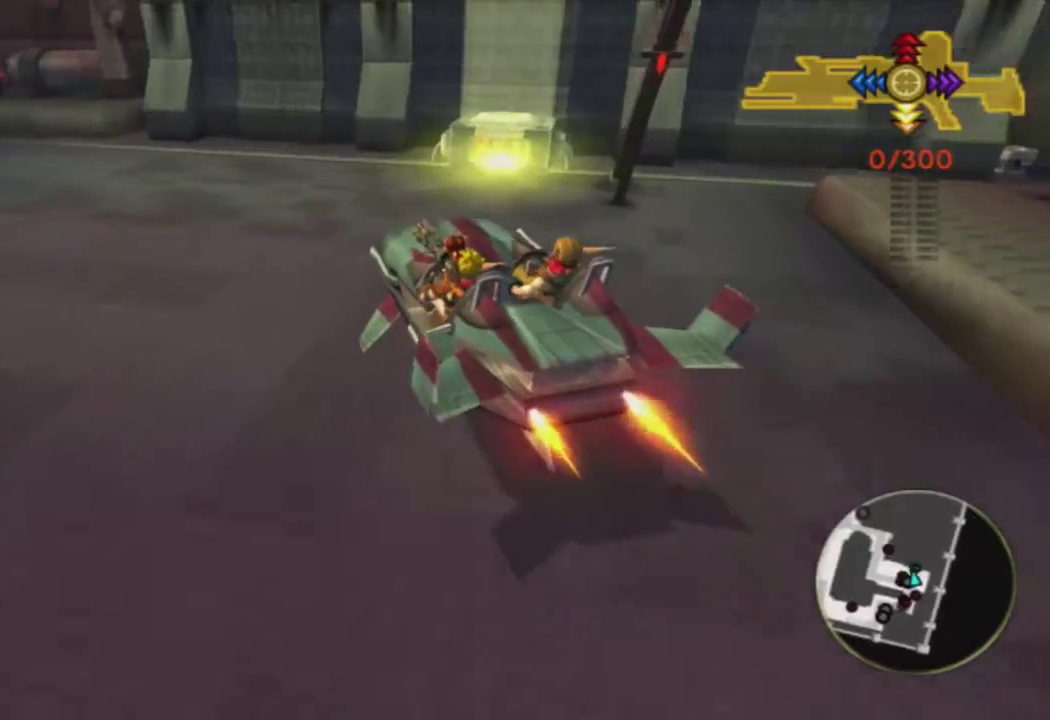
{"buttons": ["SQUARE"], "left_stick": "center", "right_stick": "center", "events": [[300, "SQUARE", "down"]]}
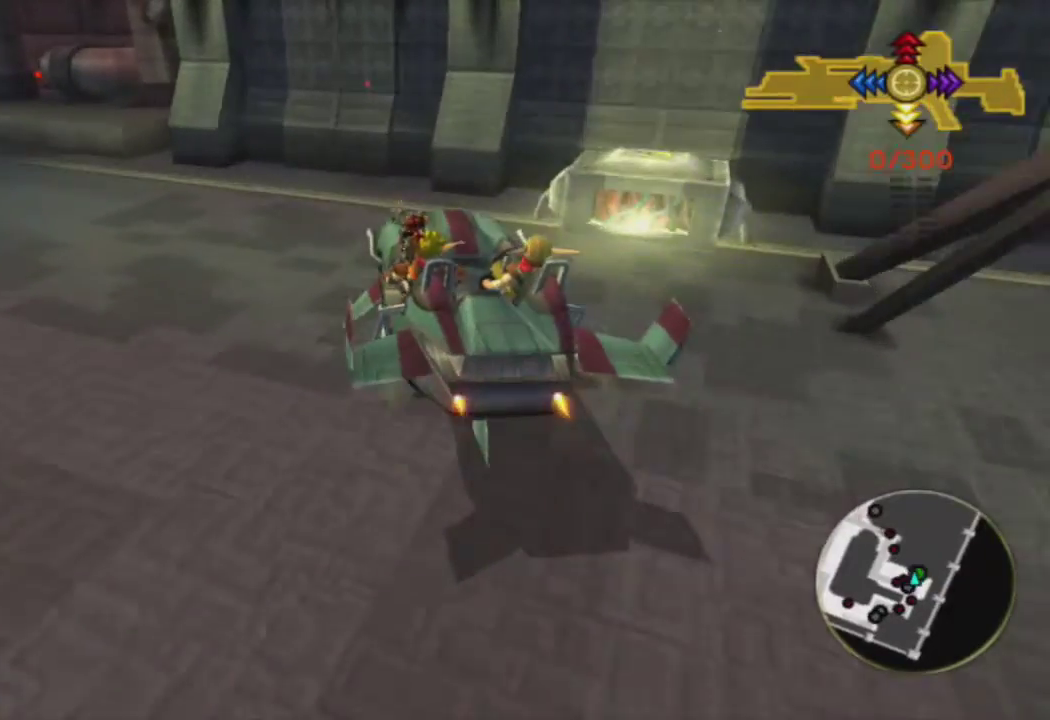
{"buttons": ["SQUARE"], "left_stick": "center", "right_stick": "center", "events": []}
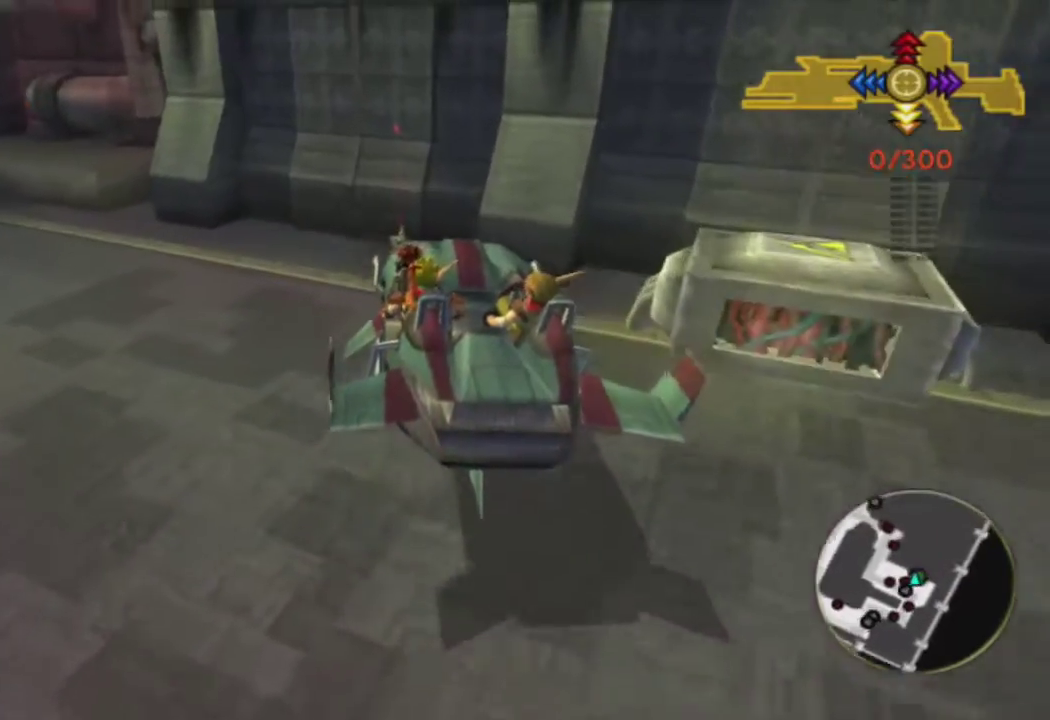
{"buttons": ["TRIANGLE"], "left_stick": "down", "right_stick": "center", "events": [[350, "SQUARE", "up"], [400, "left_stick", "down"], [433, "TRIANGLE", "down"]]}
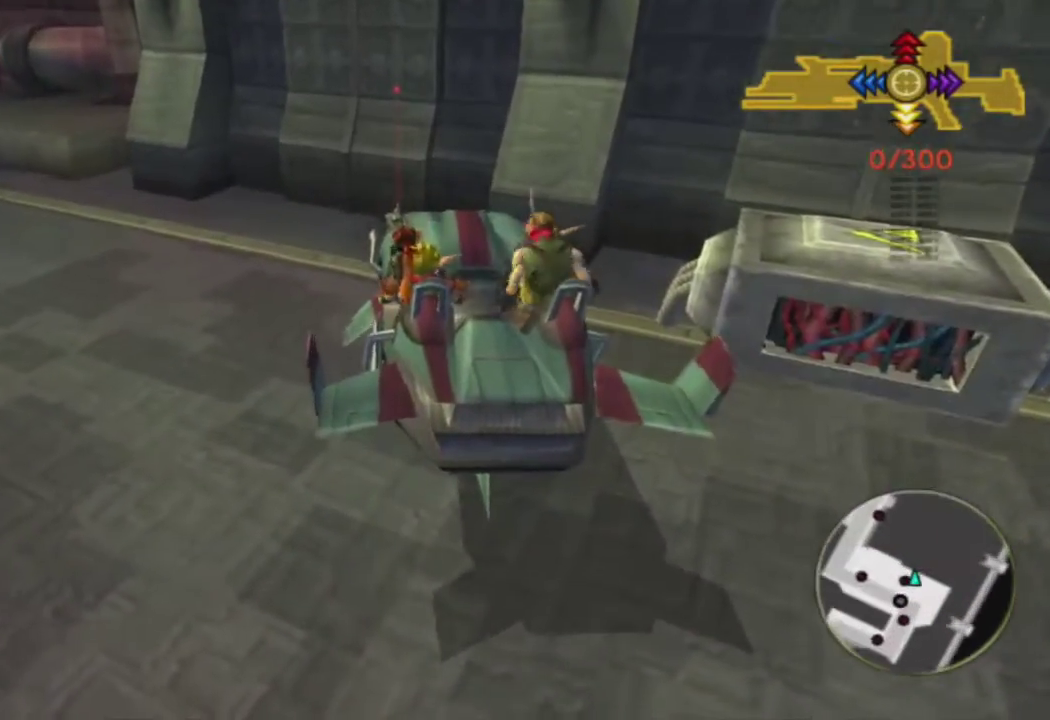
{"buttons": ["CIRCLE"], "left_stick": "down-left", "right_stick": "center", "events": [[133, "TRIANGLE", "up"], [317, "left_stick", "down-left"], [483, "CIRCLE", "down"]]}
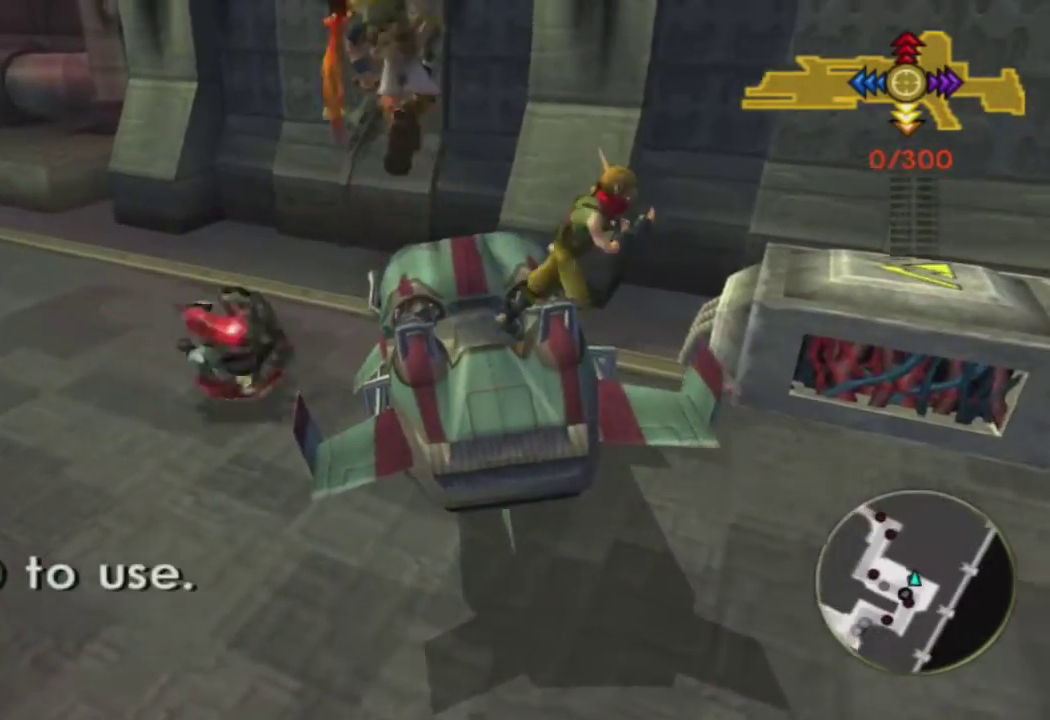
{"buttons": [], "left_stick": "up-left", "right_stick": "right", "events": [[17, "R1", "down"], [100, "left_stick", "left"], [133, "CIRCLE", "up"], [133, "R1", "up"], [300, "left_stick", "up-left"], [500, "right_stick", "right"]]}
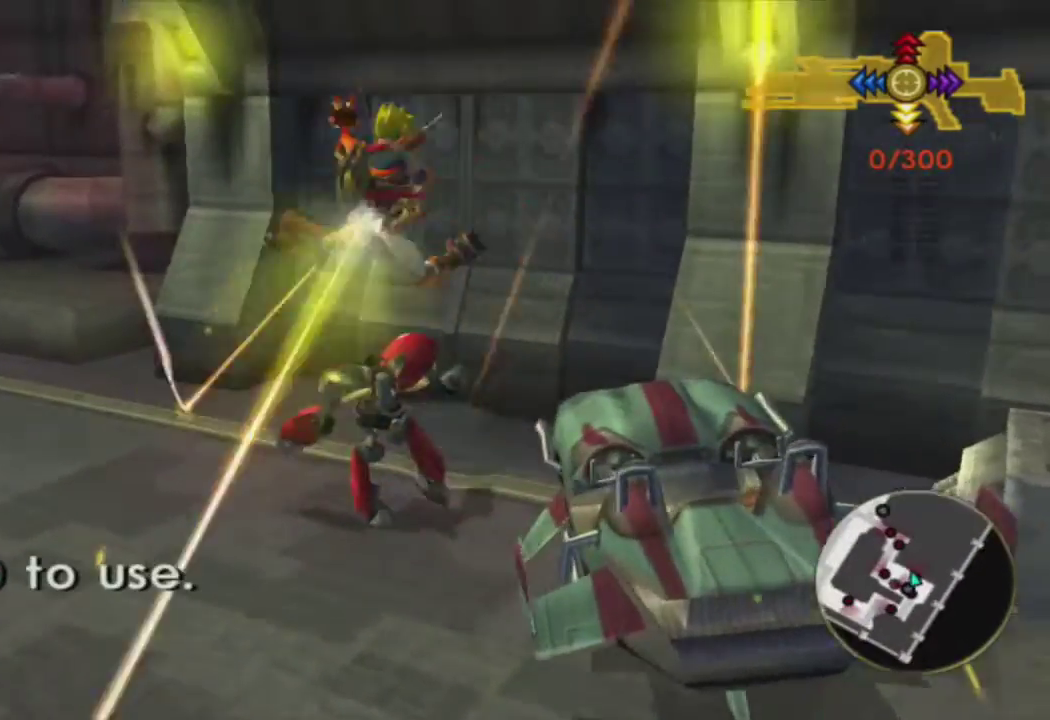
{"buttons": ["R1"], "left_stick": "up", "right_stick": "center", "events": [[17, "R1", "down"], [83, "right_stick", "center"], [117, "R1", "up"], [250, "R1", "down"], [300, "left_stick", "up"], [333, "R1", "up"], [433, "R1", "down"]]}
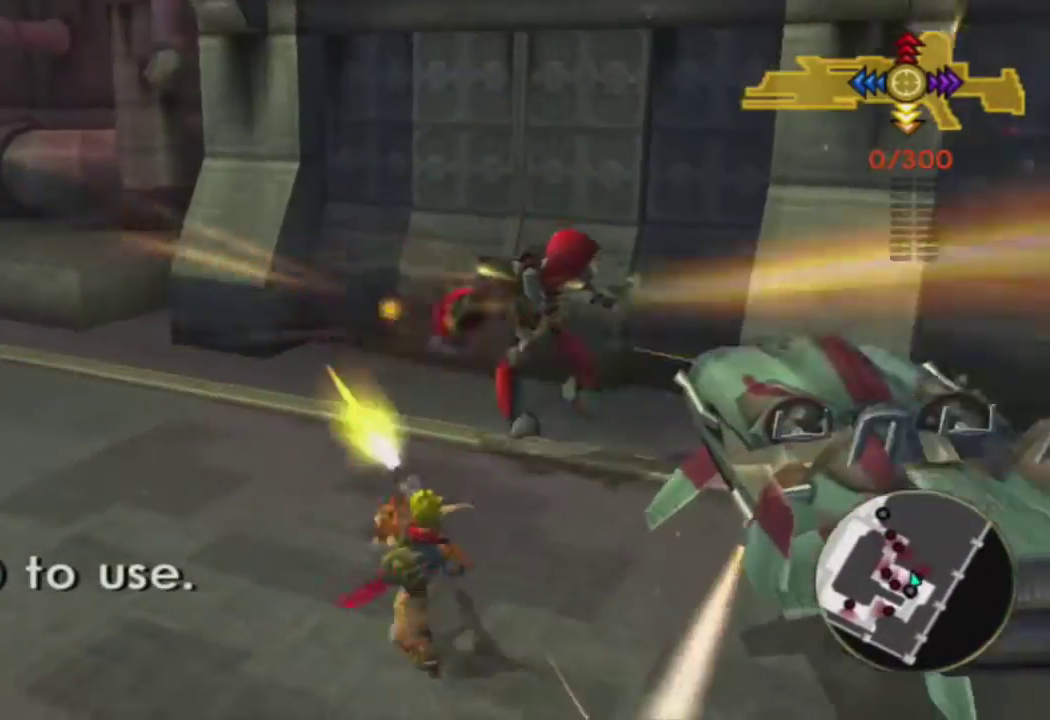
{"buttons": [], "left_stick": "center", "right_stick": "right", "events": [[17, "R1", "up"], [67, "right_stick", "right"], [117, "R1", "down"], [133, "left_stick", "center"], [200, "R1", "up"], [283, "R1", "down"], [367, "right_stick", "down-right"], [383, "R1", "up"], [483, "right_stick", "right"]]}
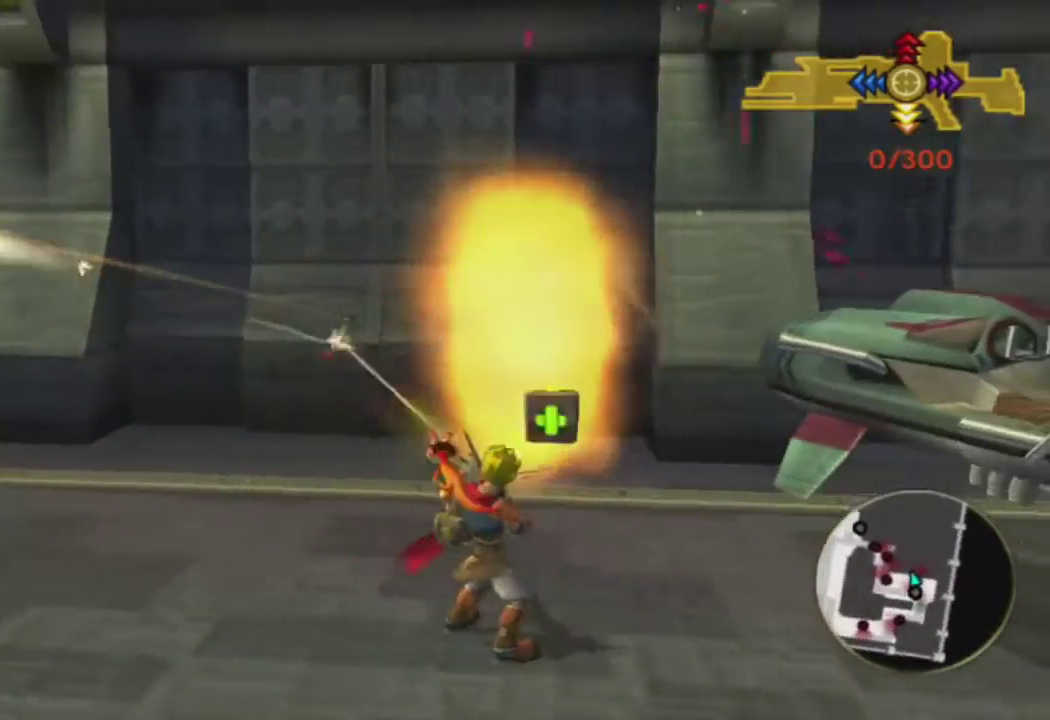
{"buttons": [], "left_stick": "right", "right_stick": "right", "events": [[67, "left_stick", "down-right"], [283, "R1", "down"], [383, "R1", "up"], [433, "left_stick", "right"]]}
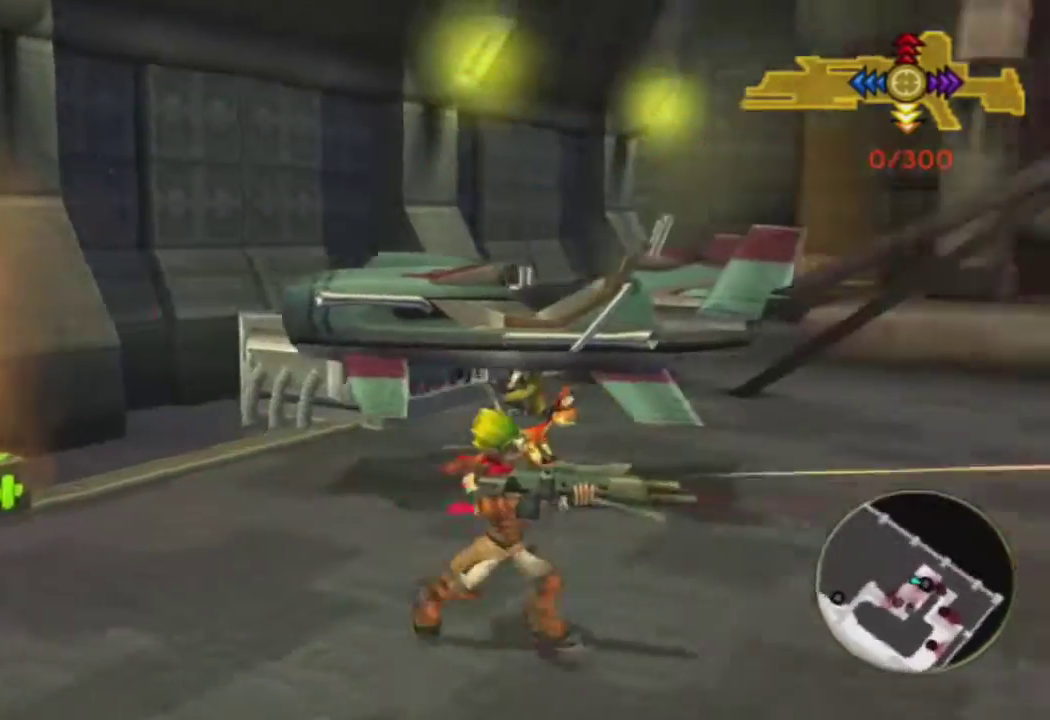
{"buttons": [], "left_stick": "up", "right_stick": "center", "events": [[50, "left_stick", "up-right"], [67, "right_stick", "center"], [83, "R1", "down"], [183, "R1", "up"], [250, "left_stick", "up"], [333, "R1", "down"], [433, "R1", "up"]]}